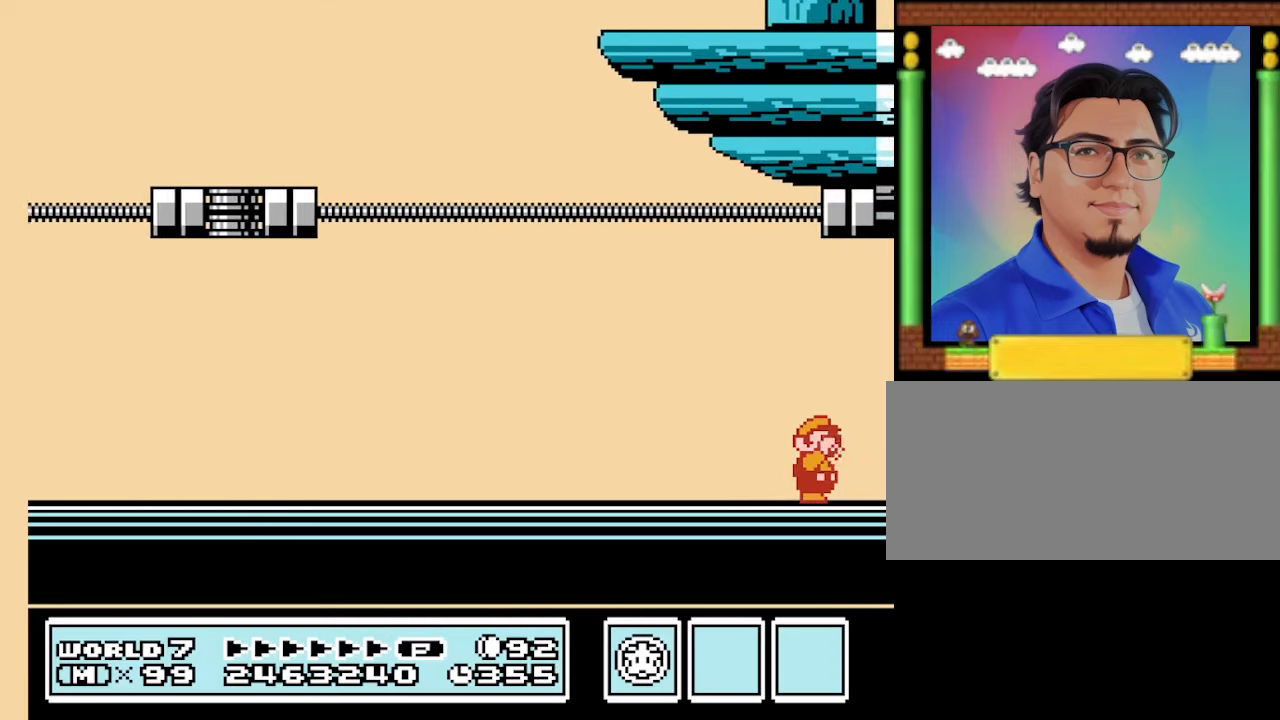
Gameplay with a controller (Nintendo layout); each line is a JSON object with the inputs held at the frame after it. "events" lists button and stick changes between this image and that frame as [ms after this image, input, new state], when the widget could be followed in between. Not read: L3 R3.
{"buttons": ["DPAD_RIGHT"], "events": [[33, "B", "up"], [67, "B", "down"], [167, "B", "up"], [233, "B", "down"], [267, "B", "up"], [333, "B", "down"], [400, "B", "up"], [467, "B", "down"], [500, "B", "up"]]}
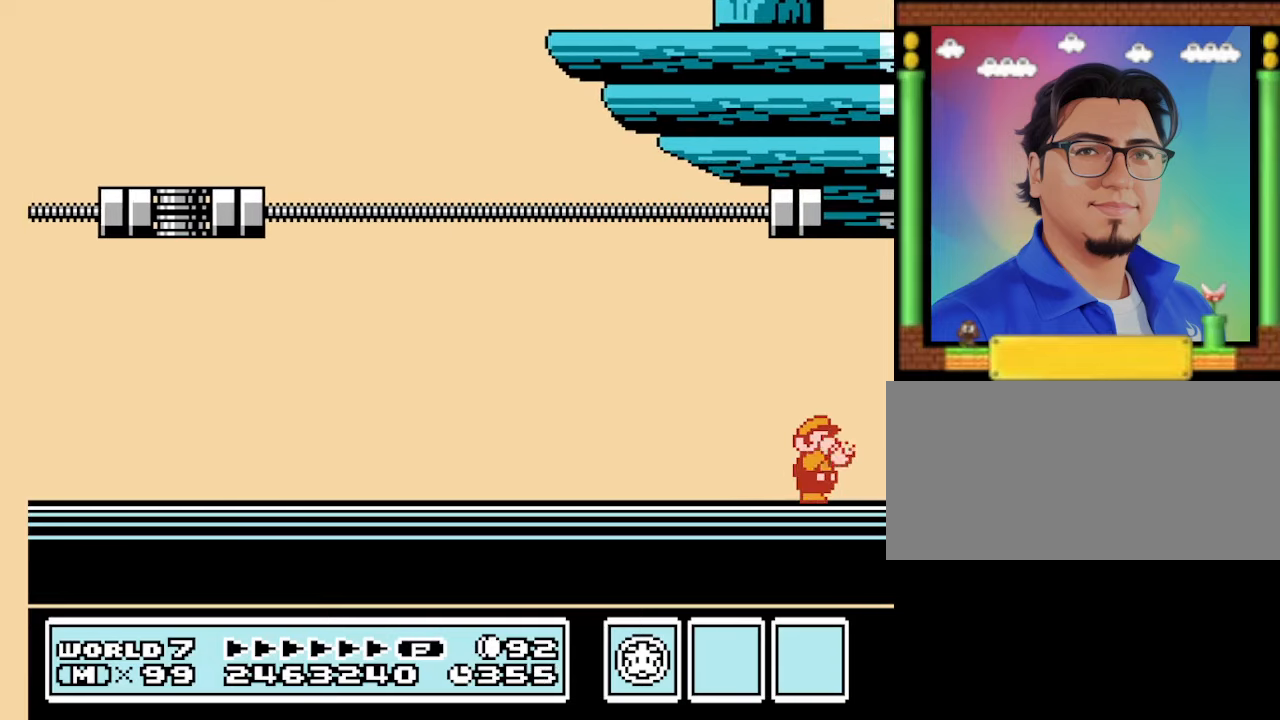
{"buttons": ["DPAD_RIGHT"], "events": [[67, "B", "down"], [100, "B", "up"], [167, "B", "down"], [233, "B", "up"], [300, "B", "down"], [333, "B", "up"], [433, "B", "down"], [500, "B", "up"]]}
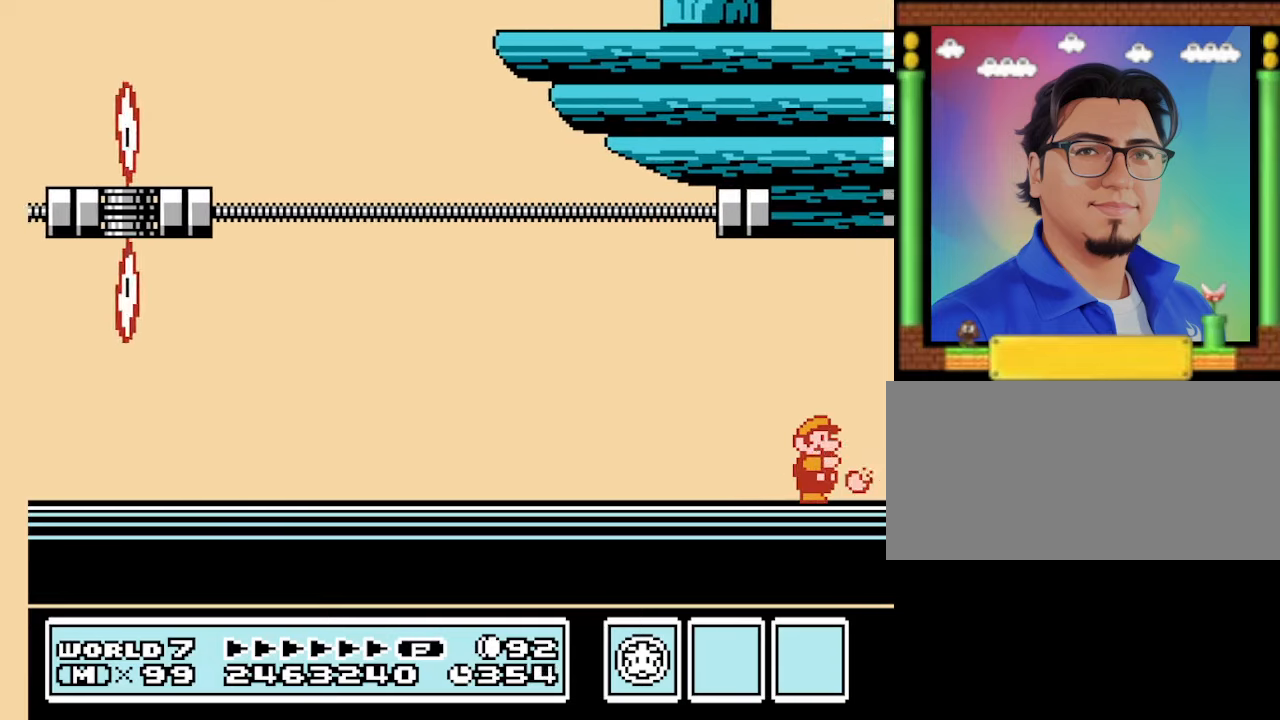
{"buttons": ["DPAD_RIGHT"], "events": [[33, "B", "down"], [100, "B", "up"], [167, "B", "down"], [233, "B", "up"], [333, "B", "down"], [367, "B", "up"], [400, "B", "down"], [500, "B", "up"]]}
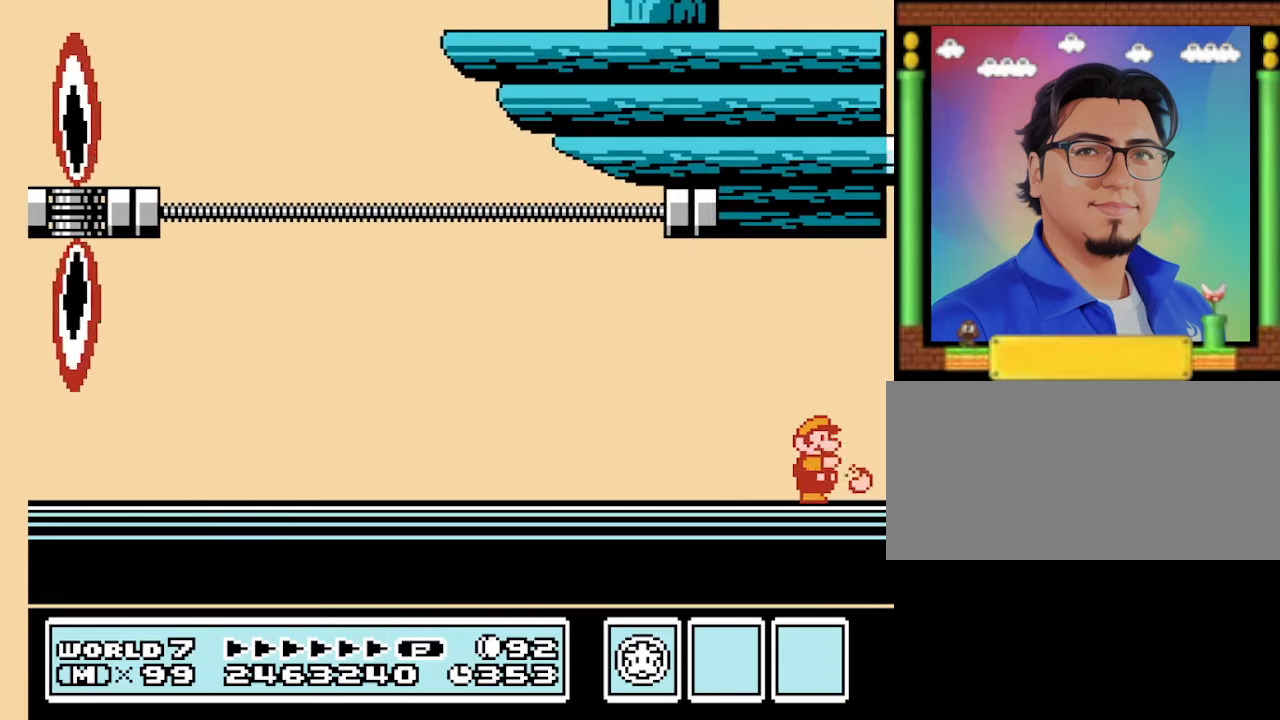
{"buttons": ["B", "DPAD_RIGHT"], "events": [[33, "B", "down"], [133, "B", "up"], [200, "B", "down"], [300, "B", "up"], [333, "B", "down"], [367, "B", "up"], [467, "B", "down"]]}
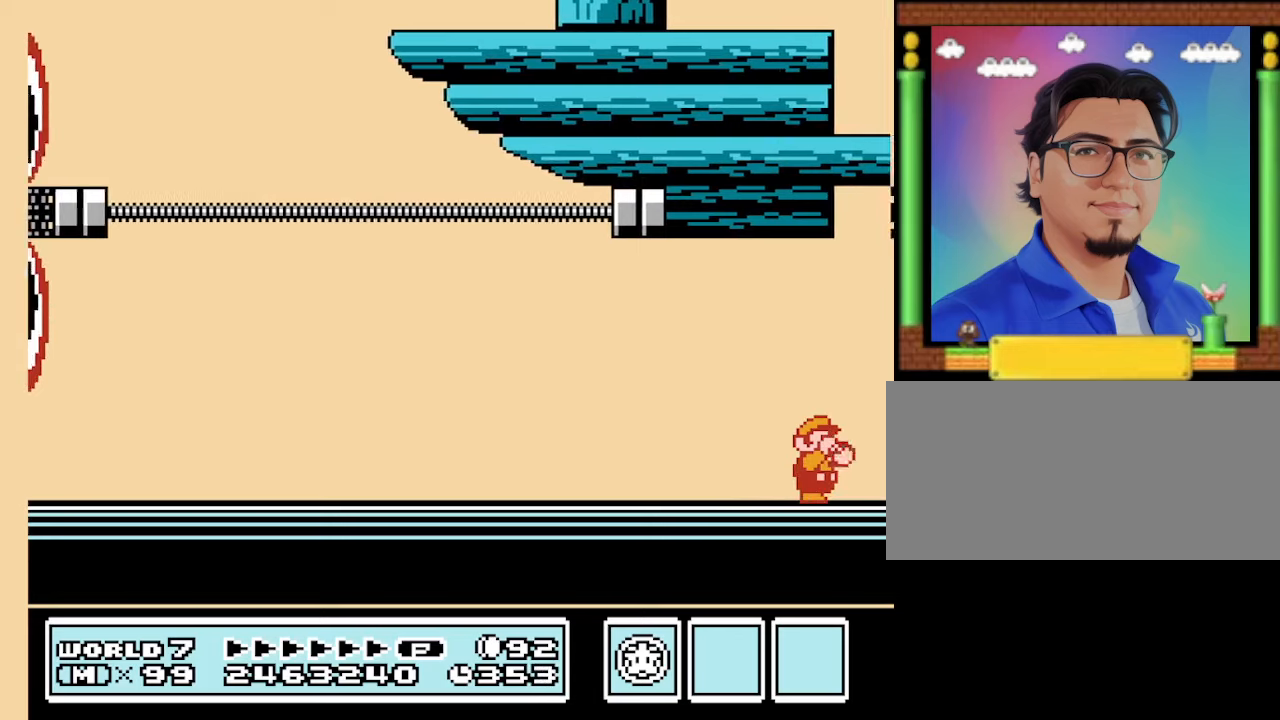
{"buttons": ["DPAD_RIGHT"], "events": [[34, "B", "up"], [67, "B", "down"], [167, "B", "up"], [200, "B", "down"], [267, "B", "up"], [300, "B", "down"], [400, "B", "up"], [434, "B", "down"], [500, "B", "up"]]}
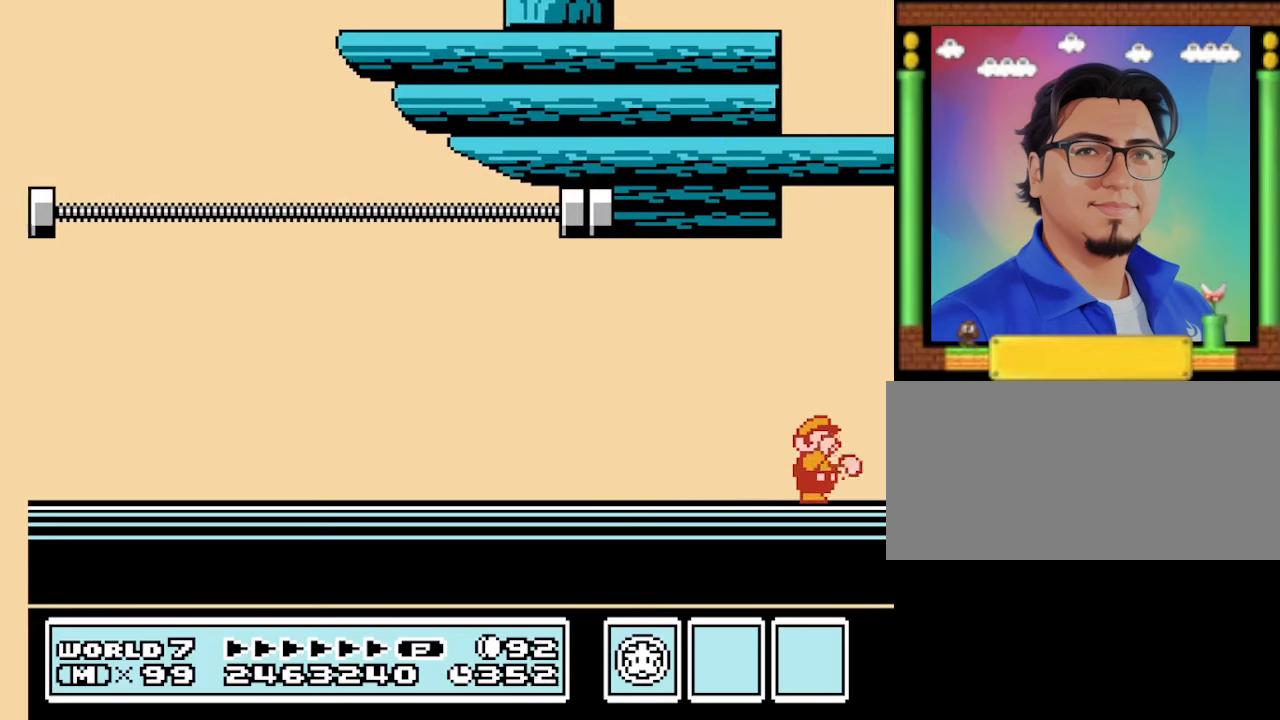
{"buttons": ["B"], "events": [[34, "B", "down"], [134, "B", "up"], [167, "B", "down"], [267, "B", "up"], [300, "B", "down"], [467, "DPAD_RIGHT", "up"]]}
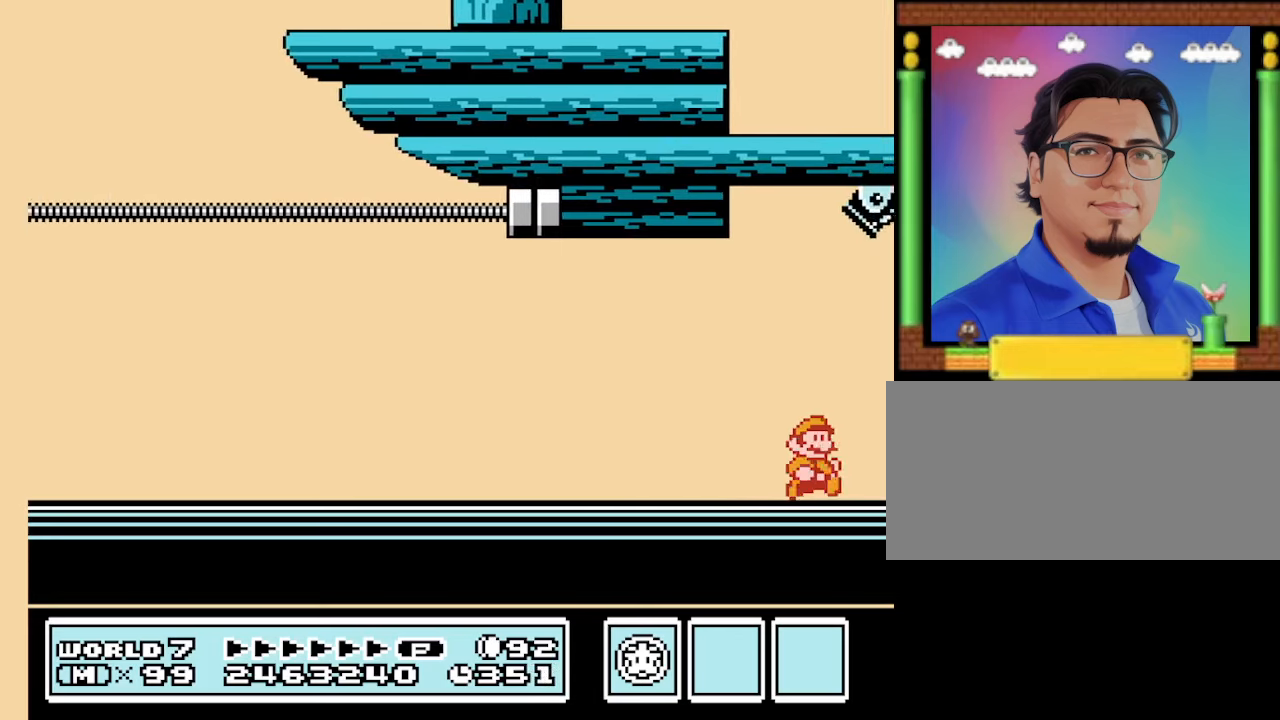
{"buttons": ["B"], "events": []}
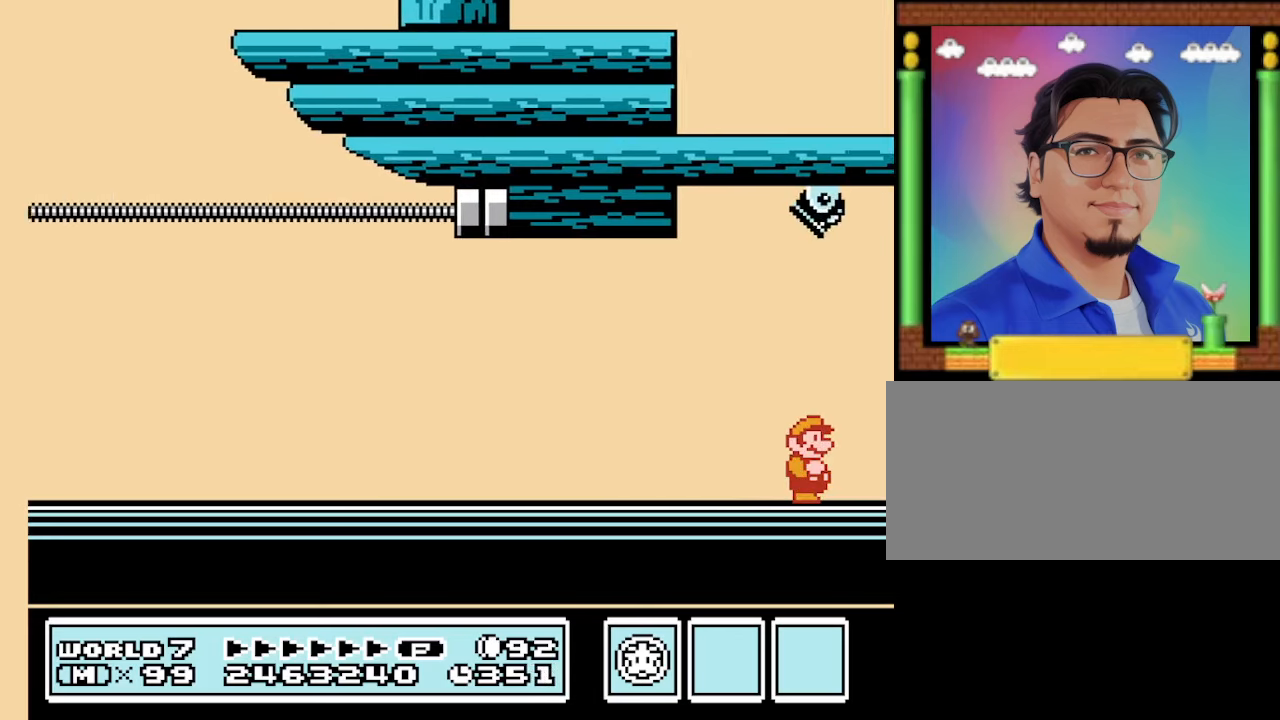
{"buttons": ["B"], "events": [[200, "DPAD_RIGHT", "down"], [400, "DPAD_RIGHT", "up"]]}
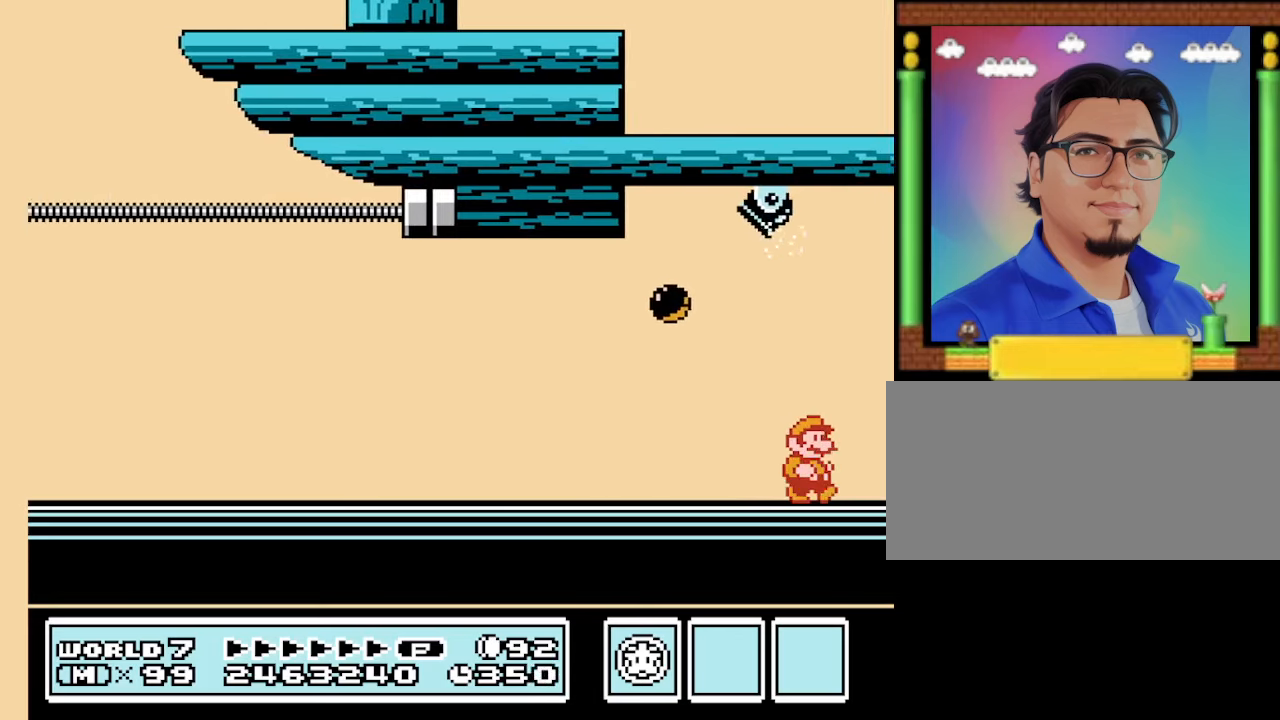
{"buttons": ["B"], "events": []}
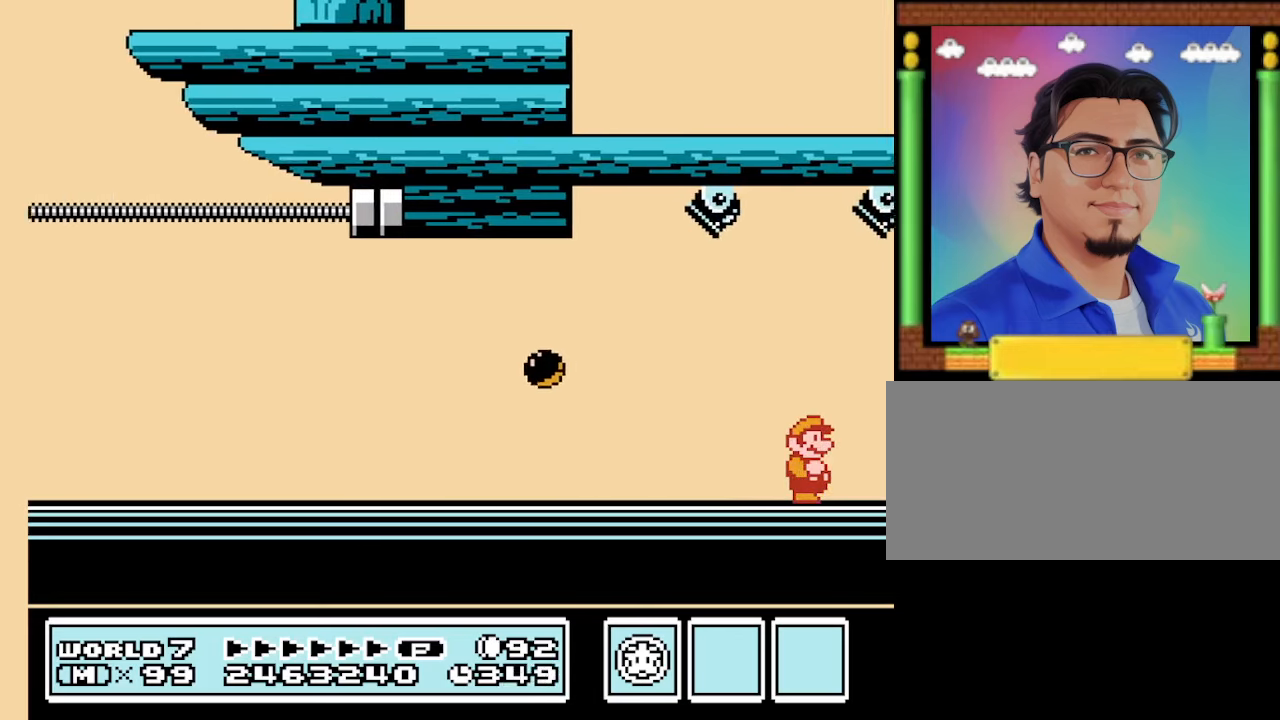
{"buttons": ["B"], "events": []}
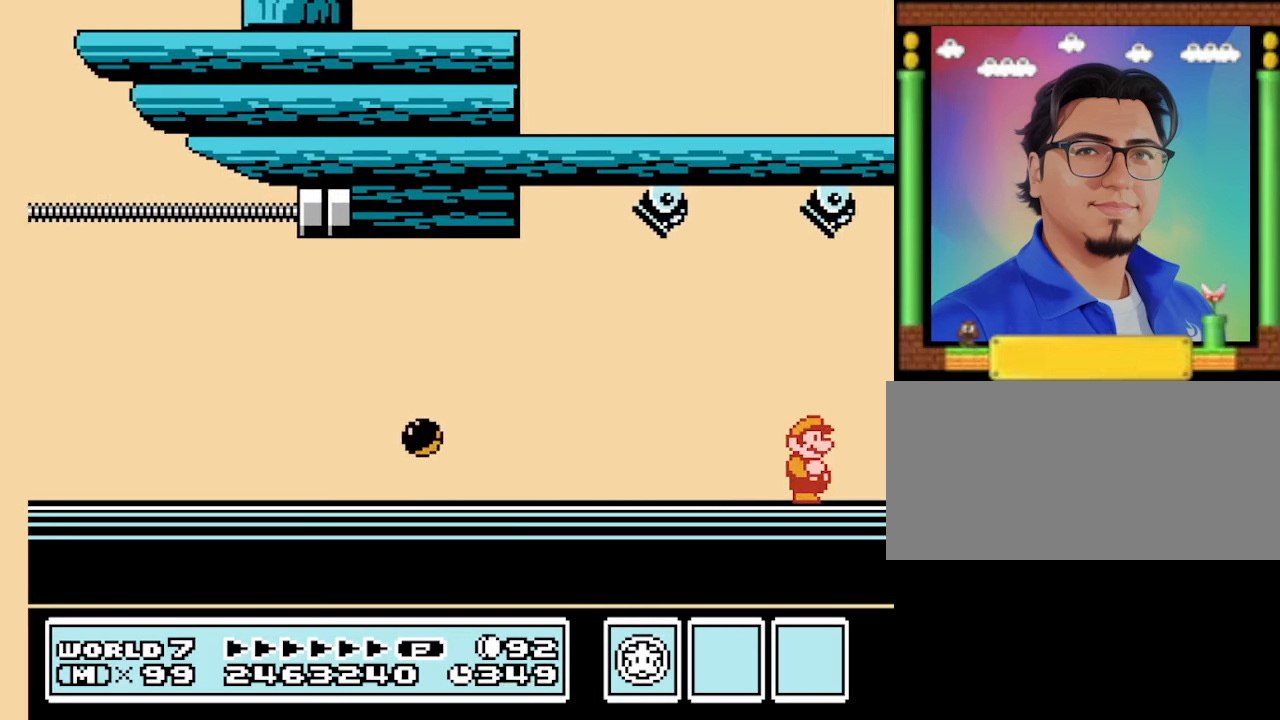
{"buttons": ["B", "DPAD_RIGHT"], "events": [[134, "DPAD_RIGHT", "down"]]}
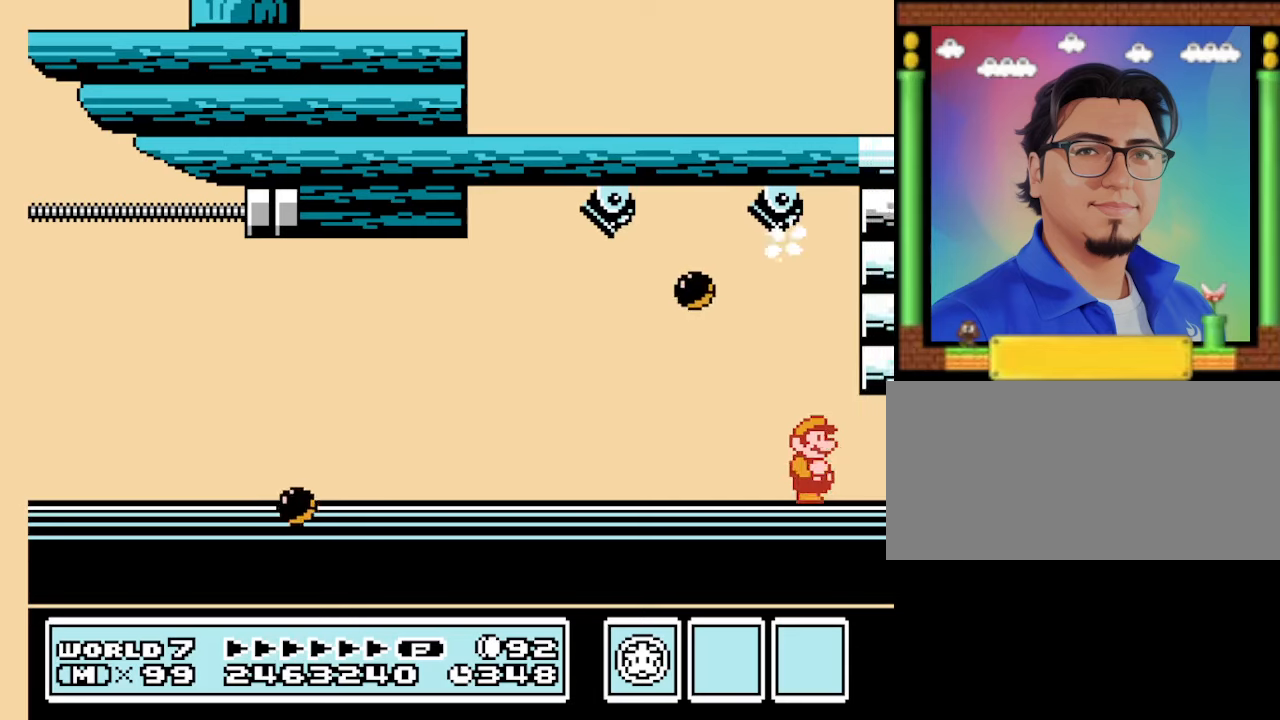
{"buttons": ["DPAD_RIGHT"], "events": [[366, "B", "up"]]}
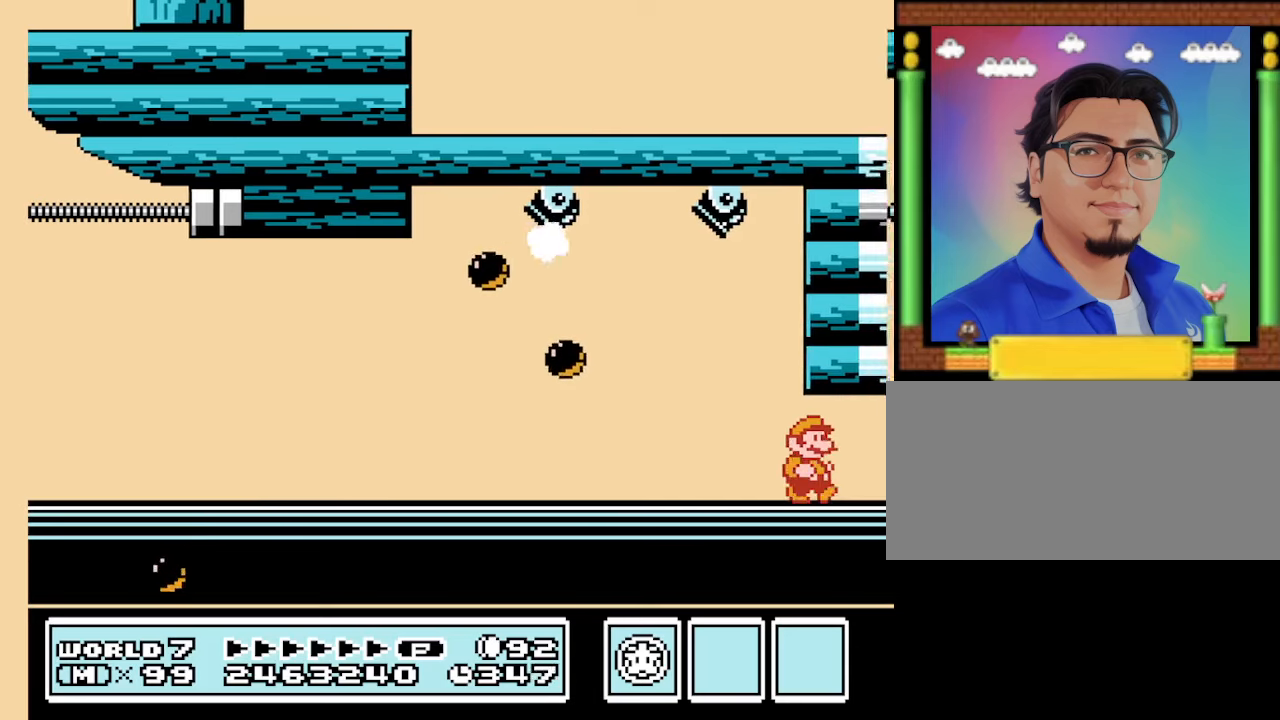
{"buttons": ["DPAD_RIGHT"], "events": []}
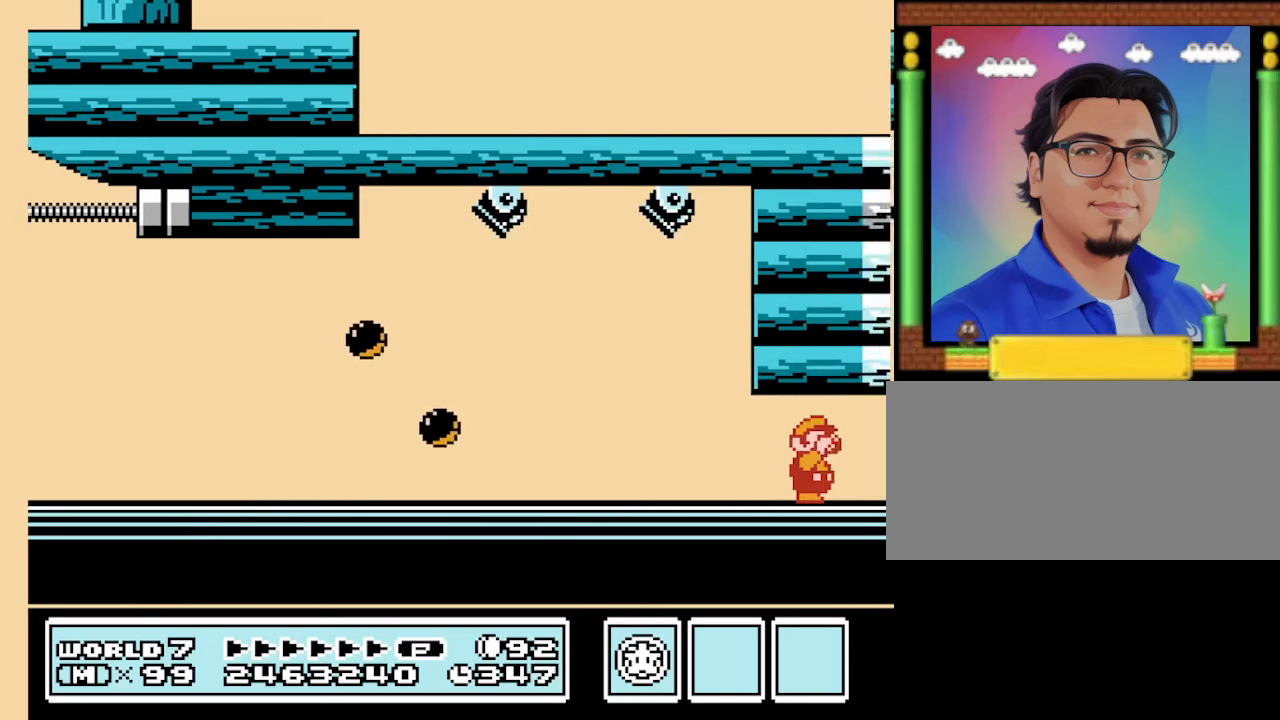
{"buttons": ["DPAD_RIGHT"], "events": []}
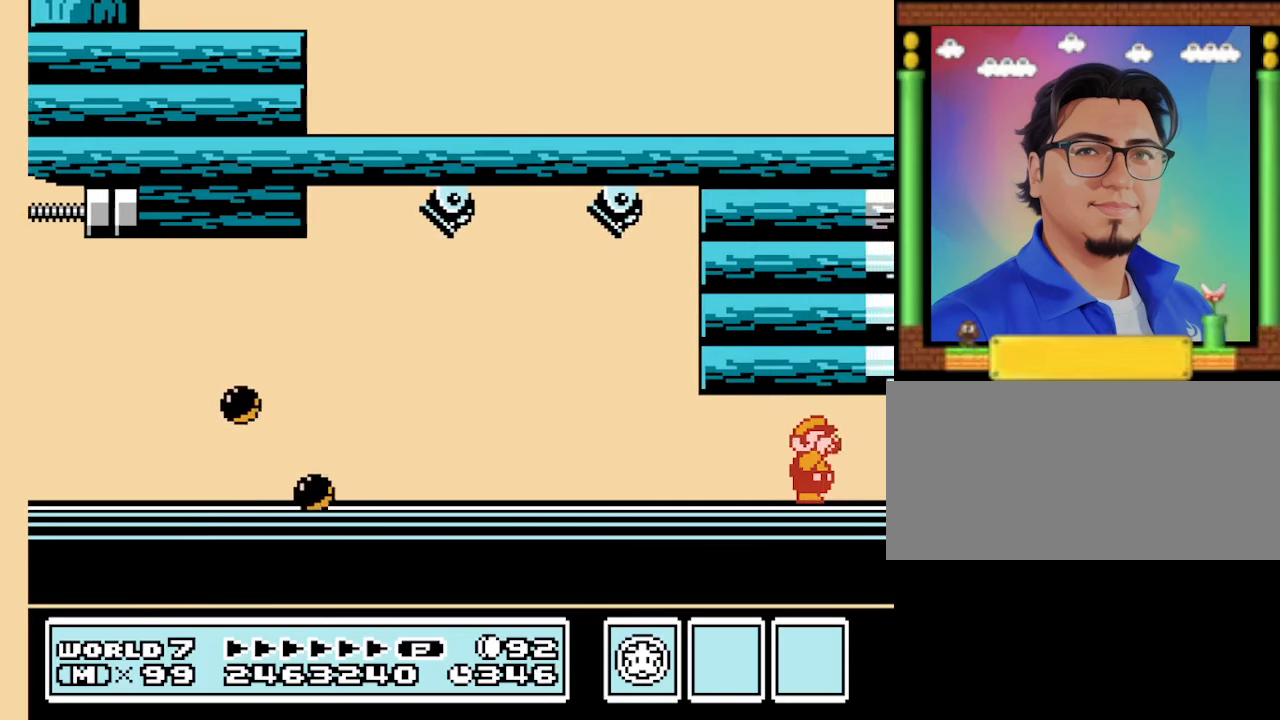
{"buttons": ["DPAD_RIGHT"], "events": []}
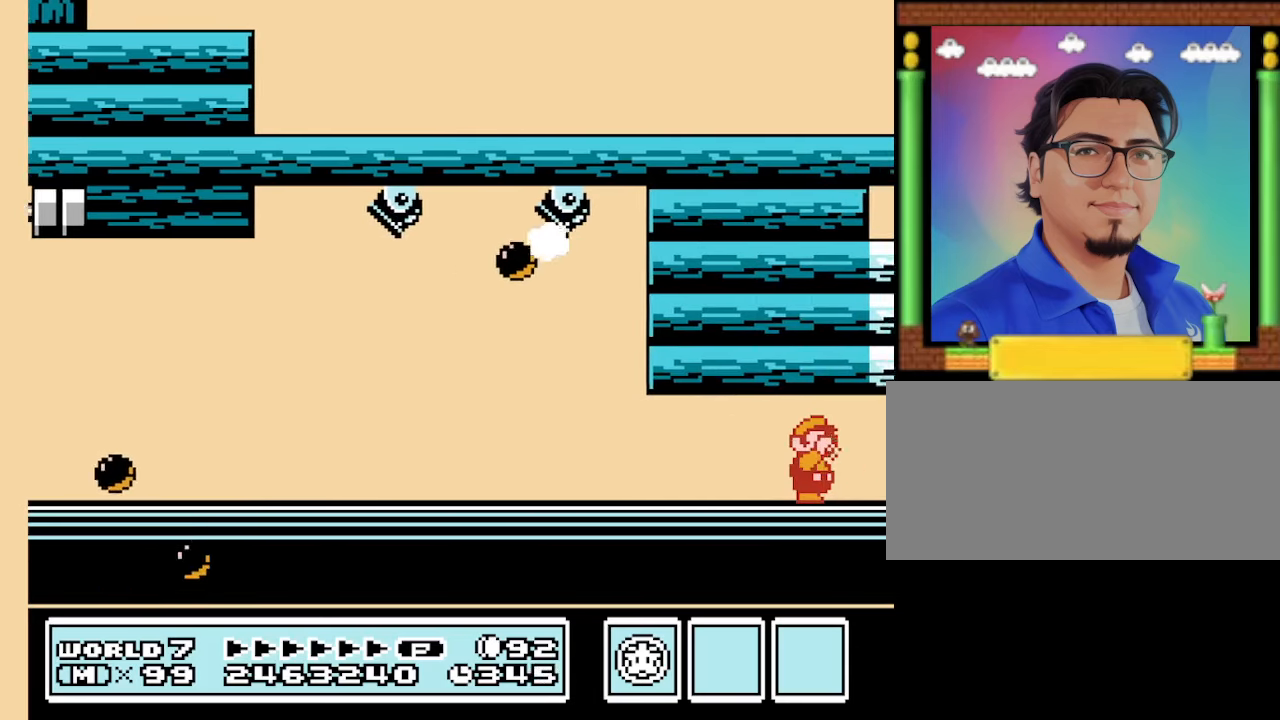
{"buttons": ["DPAD_RIGHT"], "events": []}
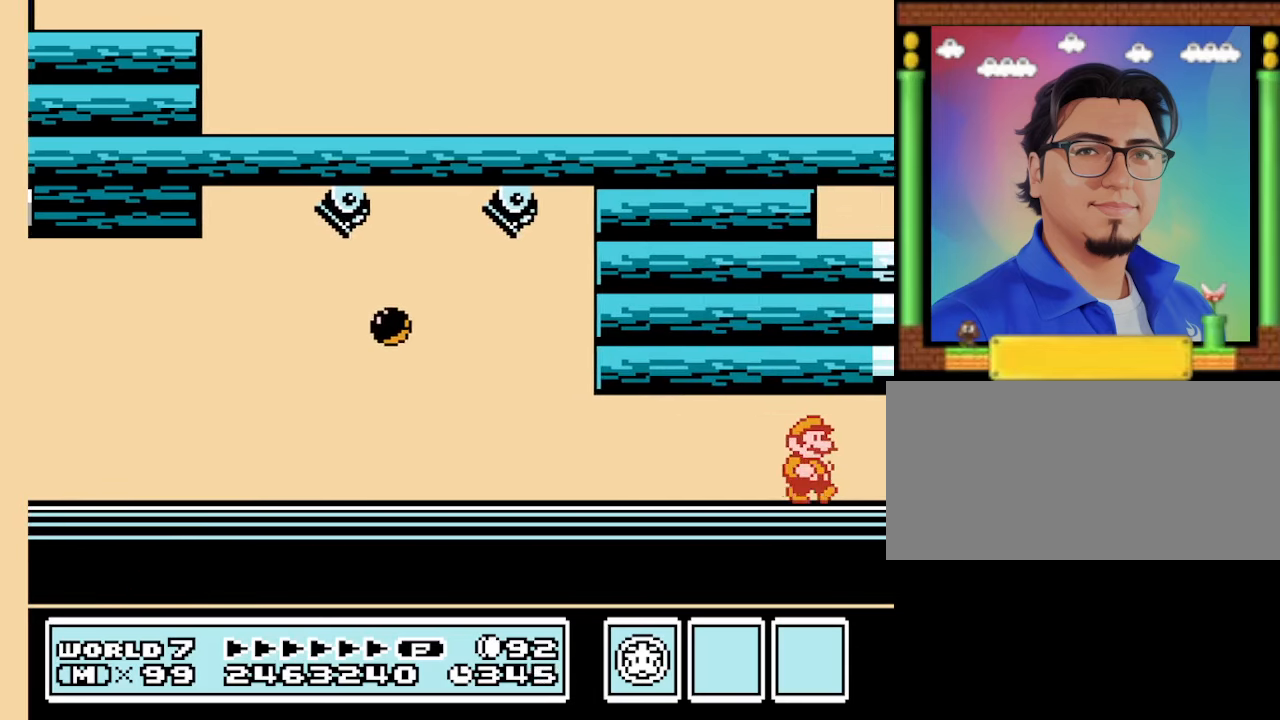
{"buttons": ["DPAD_RIGHT"], "events": []}
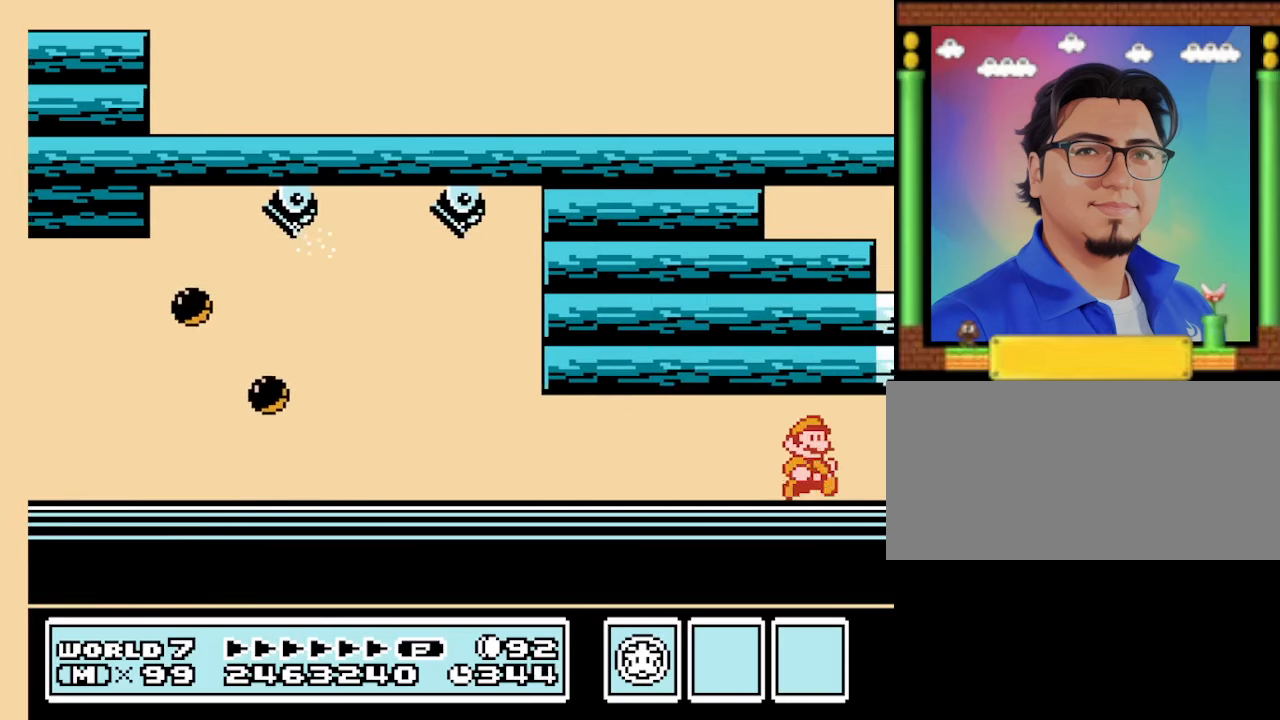
{"buttons": ["DPAD_RIGHT"], "events": []}
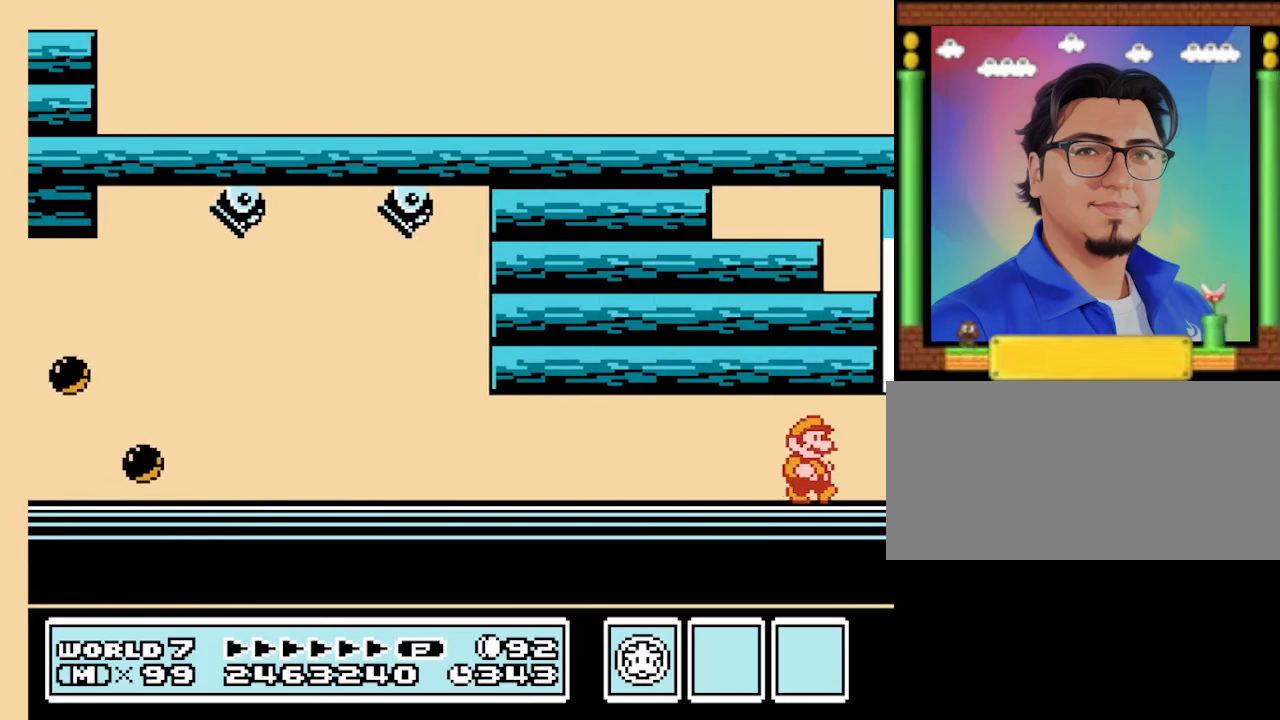
{"buttons": ["DPAD_RIGHT"], "events": []}
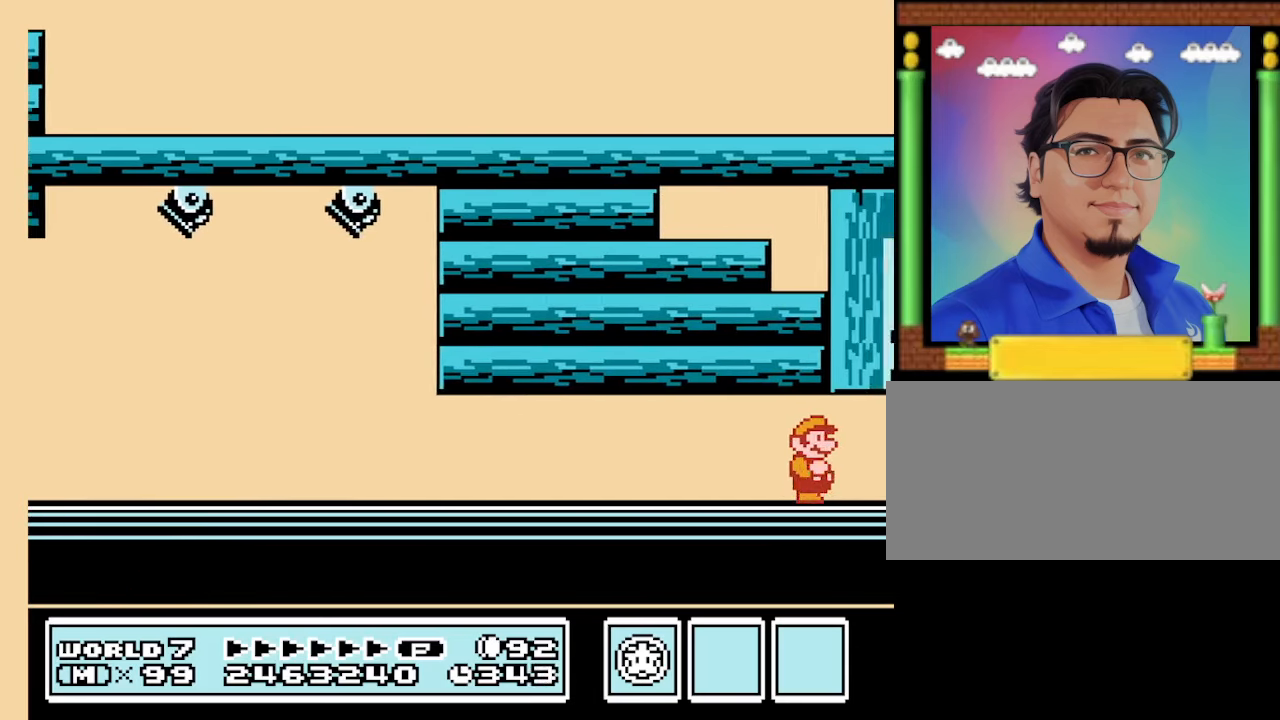
{"buttons": ["DPAD_RIGHT"], "events": []}
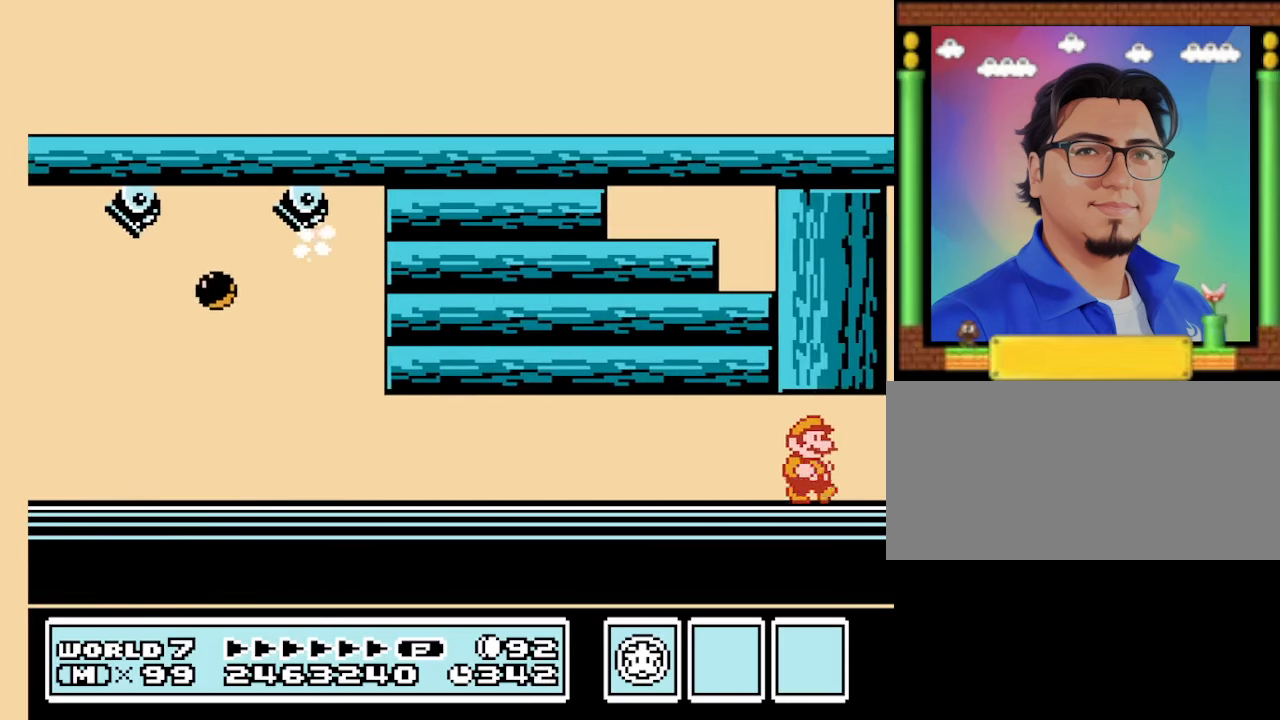
{"buttons": ["DPAD_RIGHT"], "events": []}
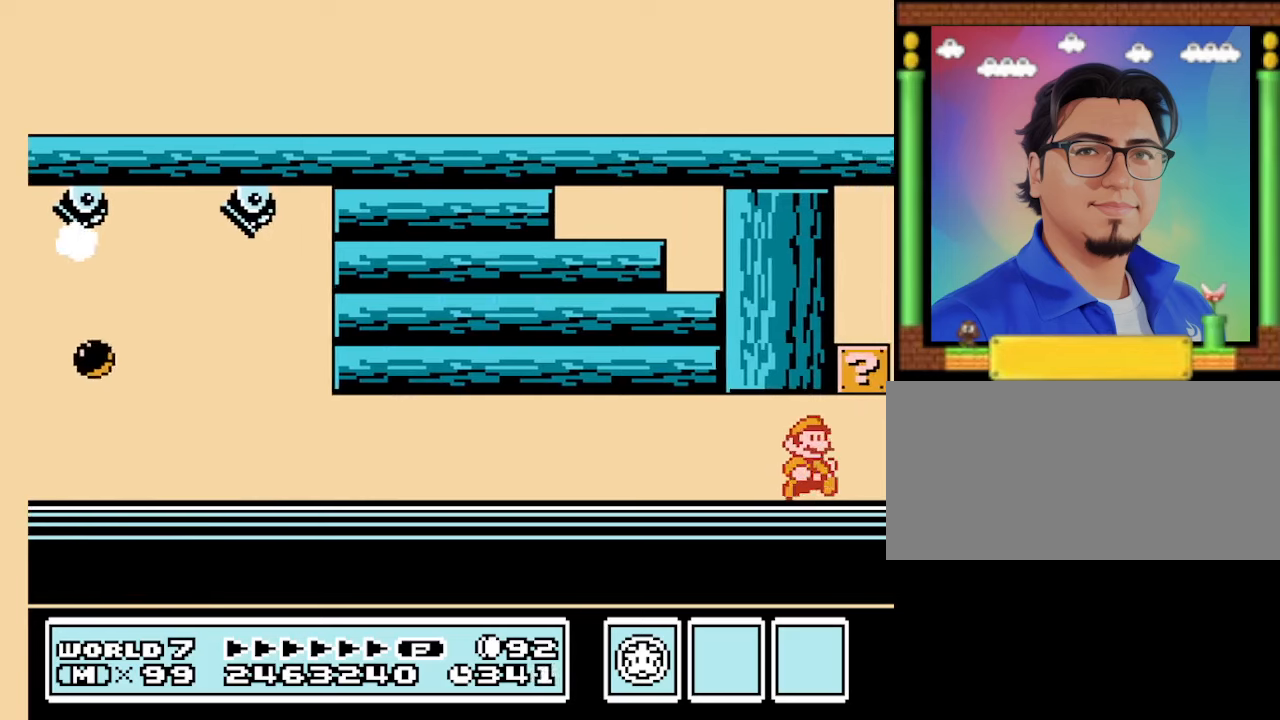
{"buttons": ["B"], "events": [[167, "B", "down"], [267, "DPAD_RIGHT", "up"]]}
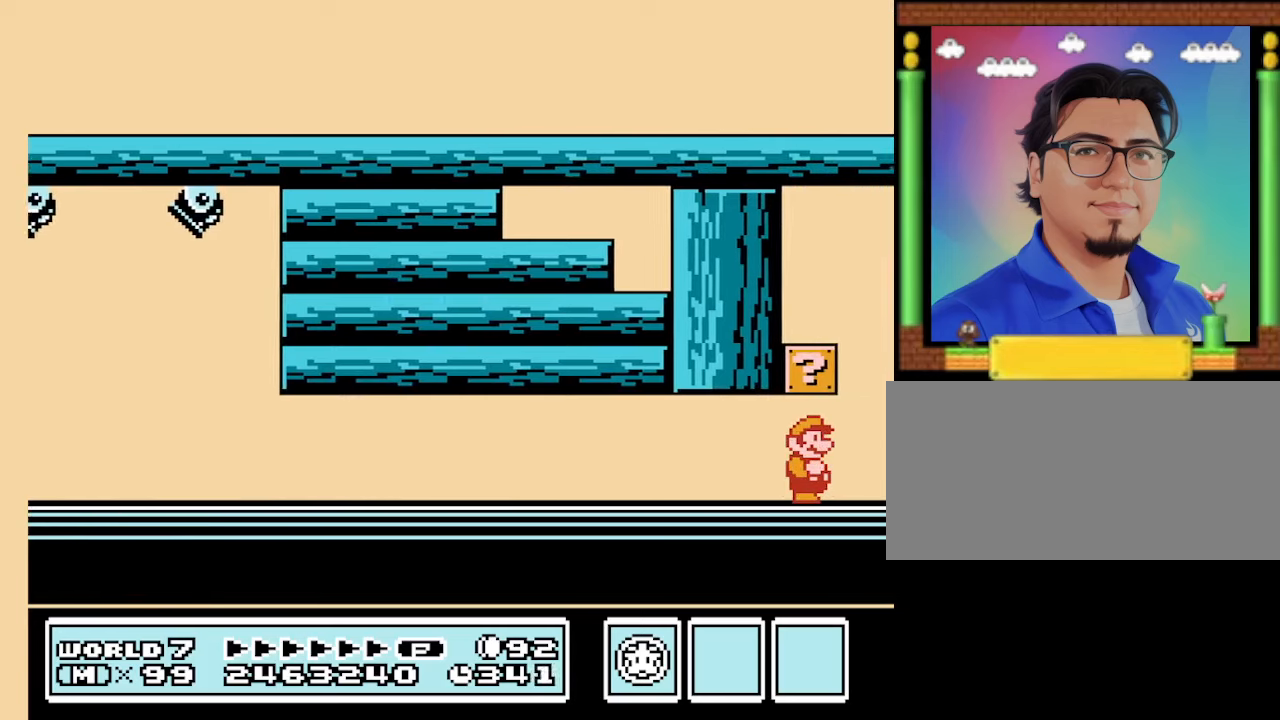
{"buttons": ["B"], "events": []}
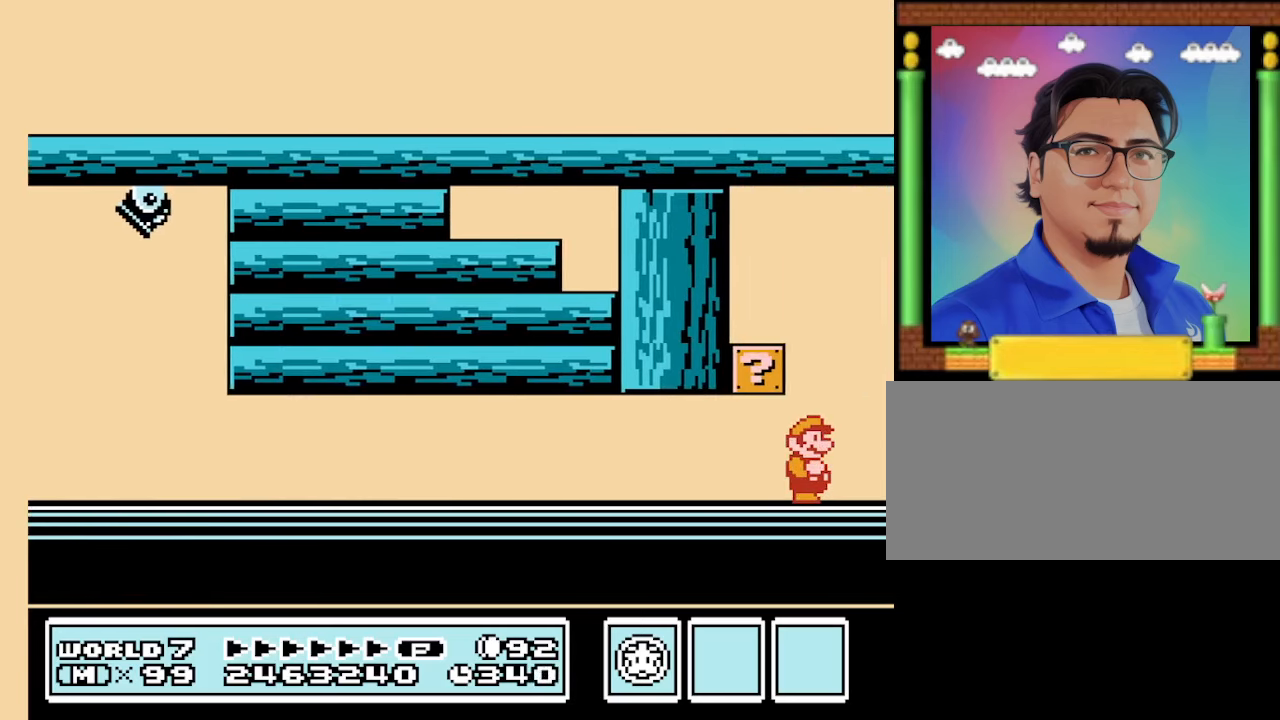
{"buttons": ["A", "B", "DPAD_LEFT"], "events": [[233, "DPAD_LEFT", "down"], [267, "A", "down"], [267, "DPAD_LEFT", "up"], [367, "DPAD_LEFT", "down"]]}